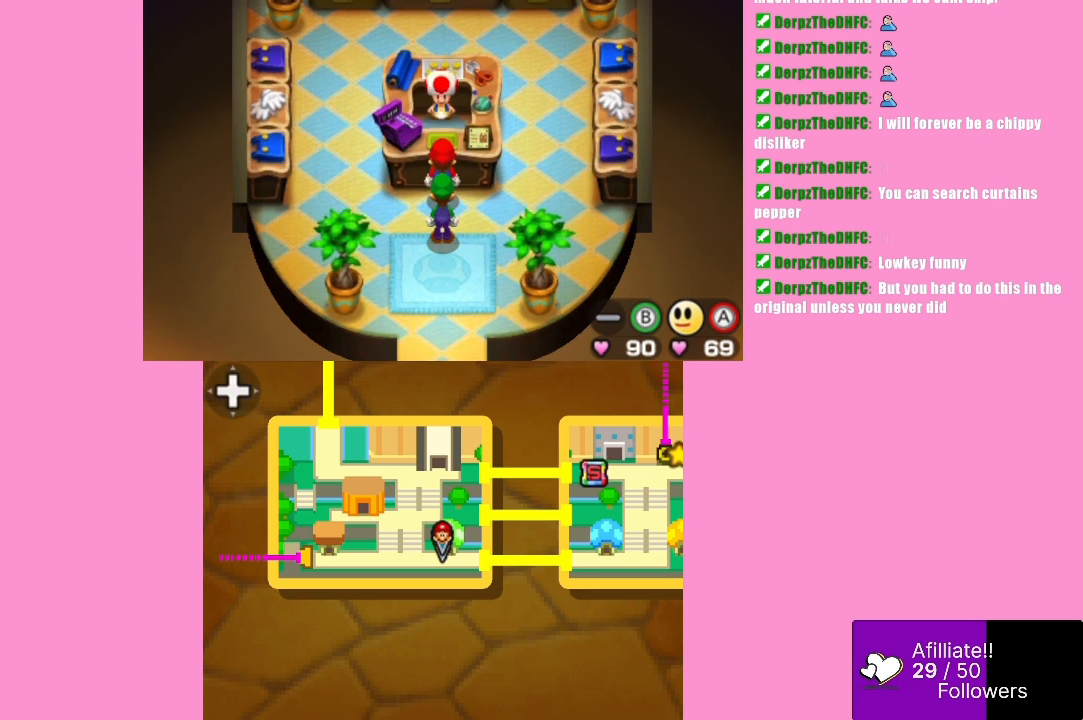
Gameplay with a controller (Xbox layout); each line is a JSON object with the inputs held at the frame after it. "events" lists button and stick changes between this image and that frame as [ms after this image, input, new state], when the widget could be followed in between. Not read: L3 R3 right_stick.
{"buttons": [], "left_stick": "down", "events": [[167, "left_stick", "down"]]}
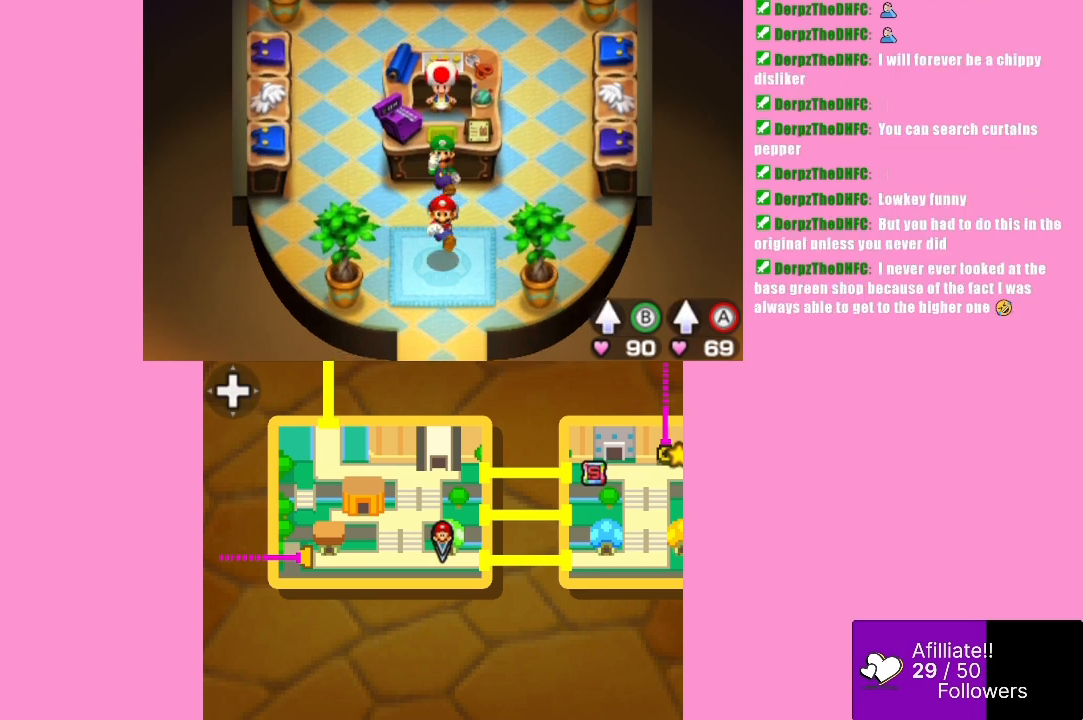
{"buttons": [], "left_stick": "down", "events": []}
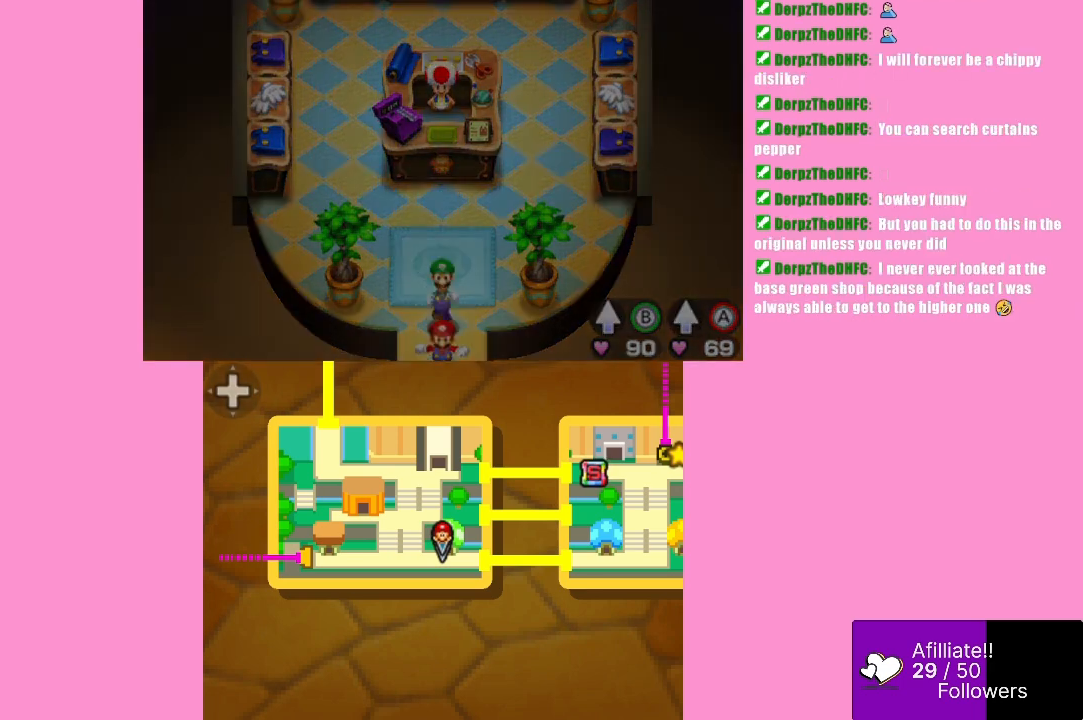
{"buttons": [], "left_stick": "center", "events": [[267, "left_stick", "center"]]}
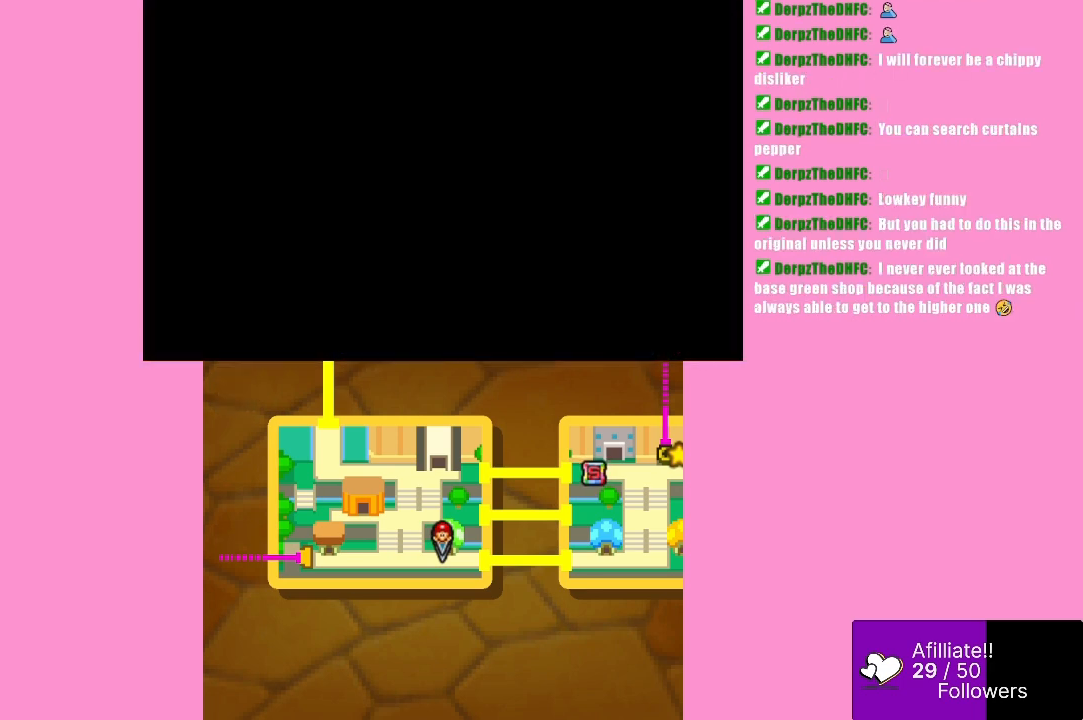
{"buttons": [], "left_stick": "center", "events": []}
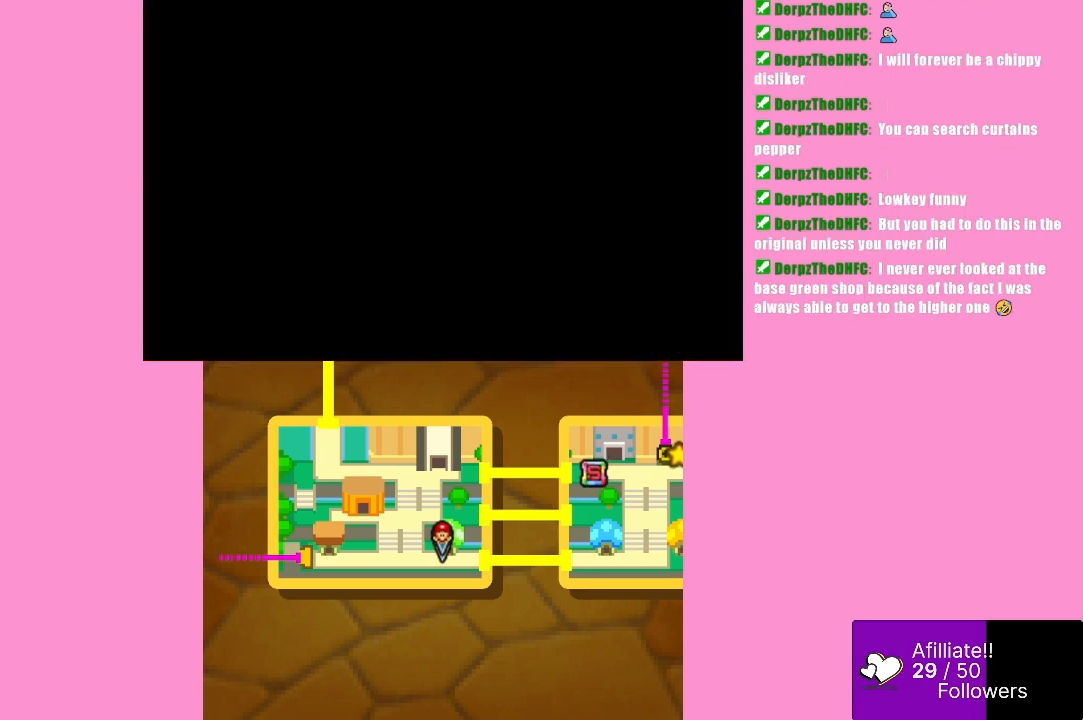
{"buttons": [], "left_stick": "center", "events": []}
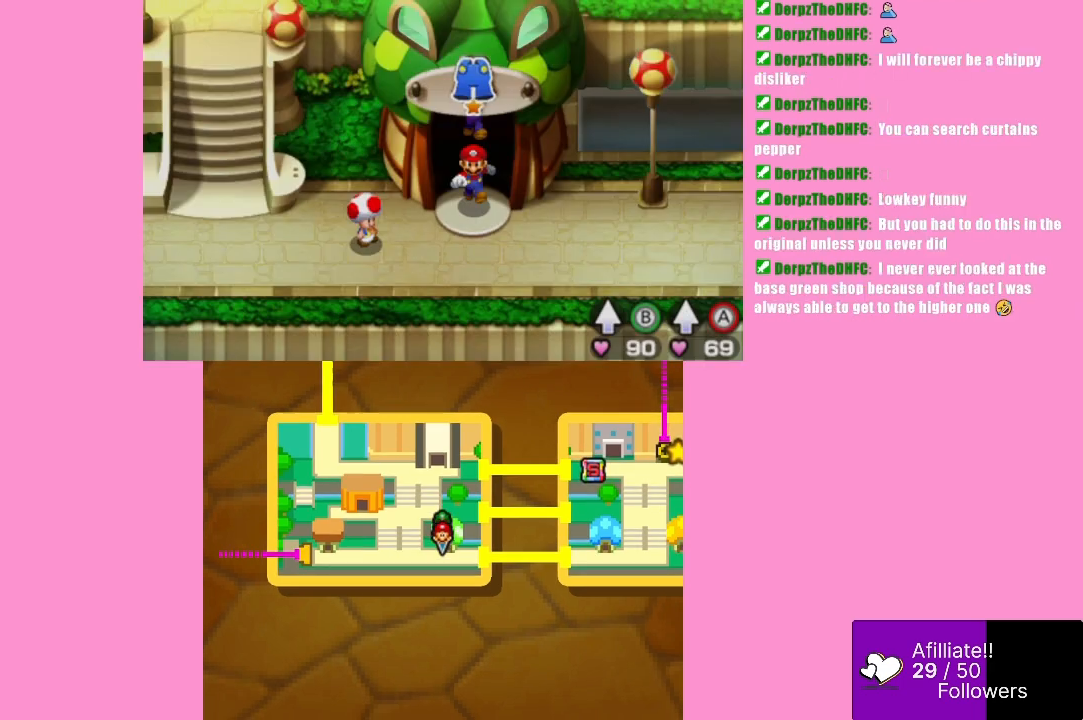
{"buttons": [], "left_stick": "down-right", "events": [[433, "left_stick", "down-right"]]}
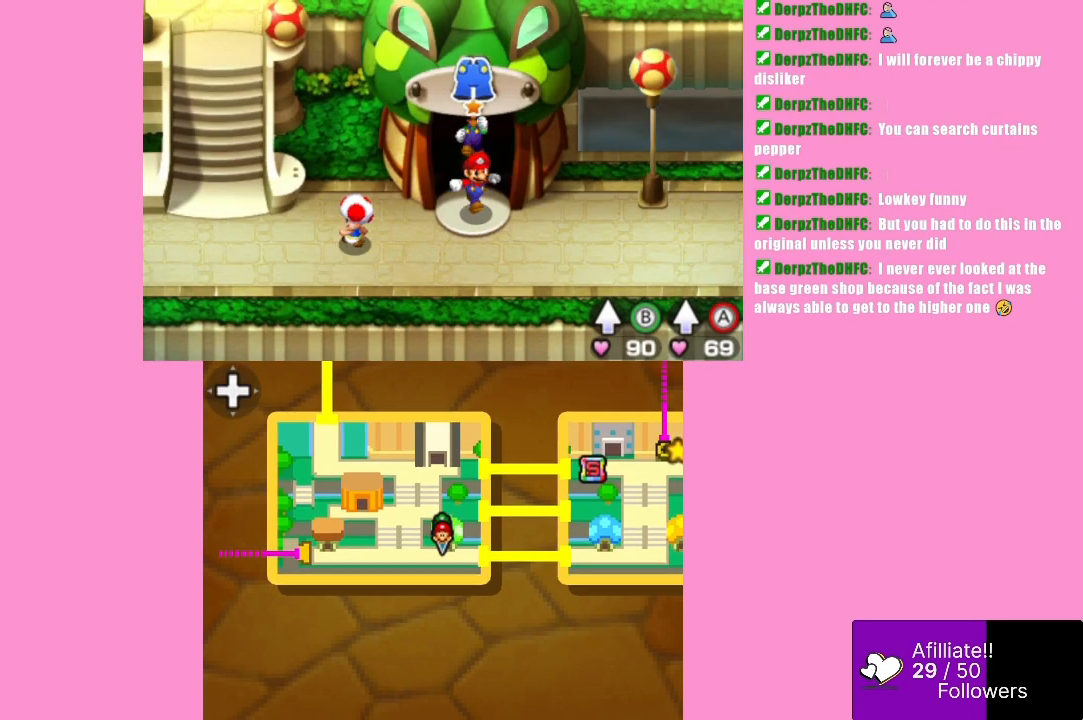
{"buttons": [], "left_stick": "right", "events": [[133, "left_stick", "right"]]}
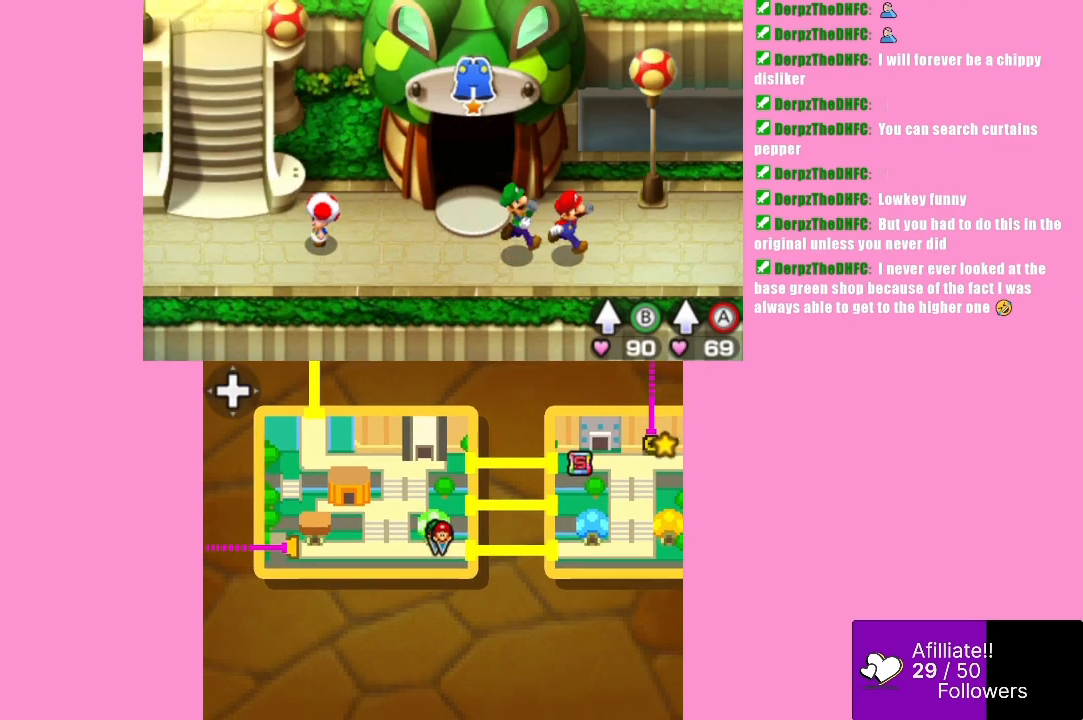
{"buttons": [], "left_stick": "right", "events": []}
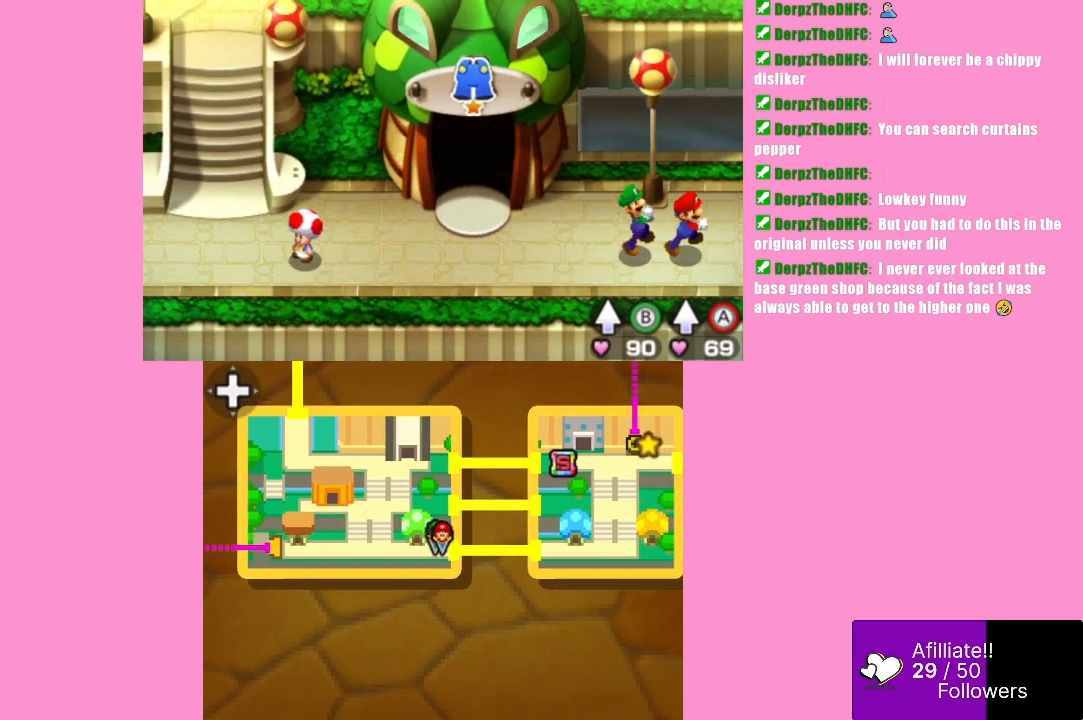
{"buttons": [], "left_stick": "right", "events": []}
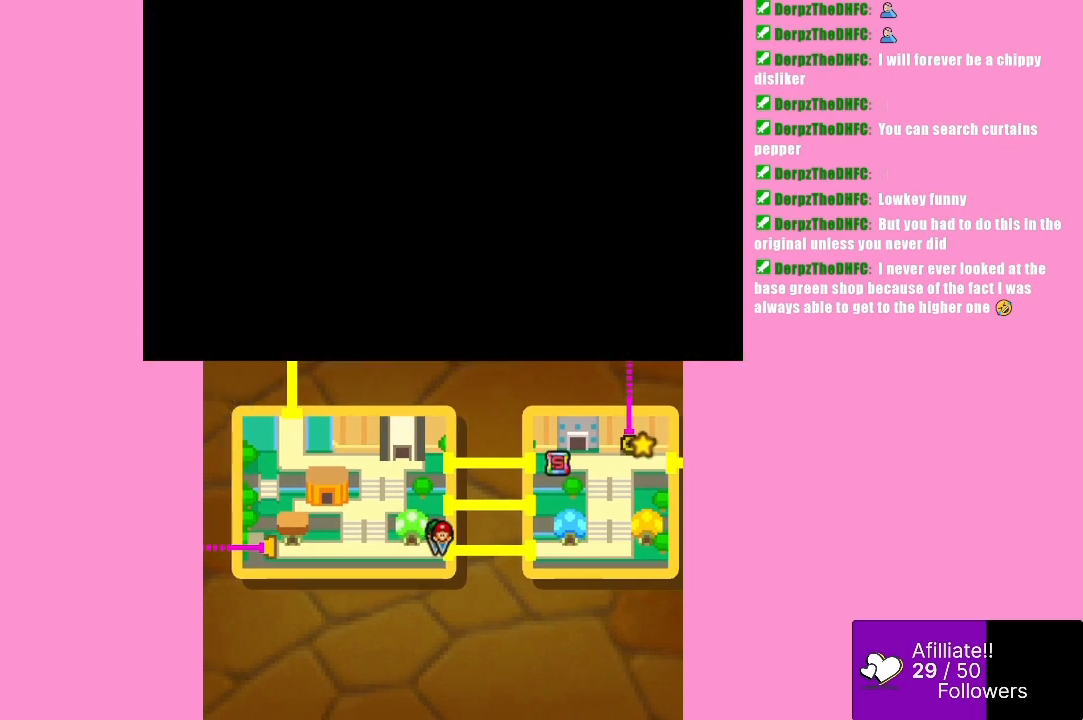
{"buttons": [], "left_stick": "center", "events": [[233, "left_stick", "center"]]}
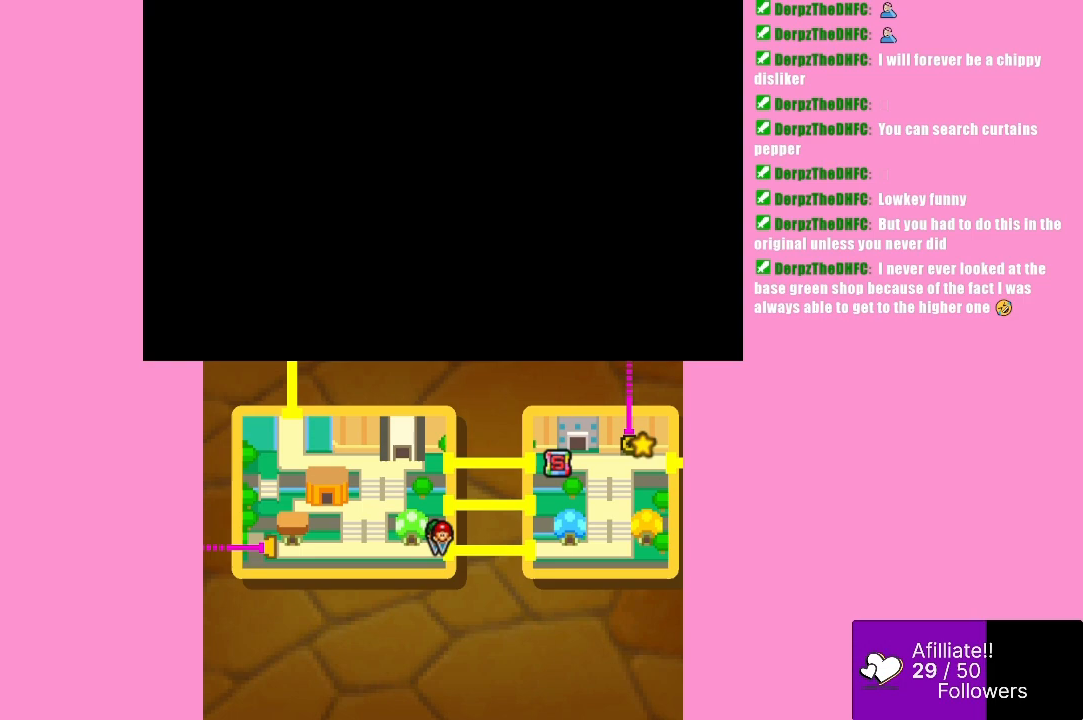
{"buttons": [], "left_stick": "right", "events": [[500, "left_stick", "right"]]}
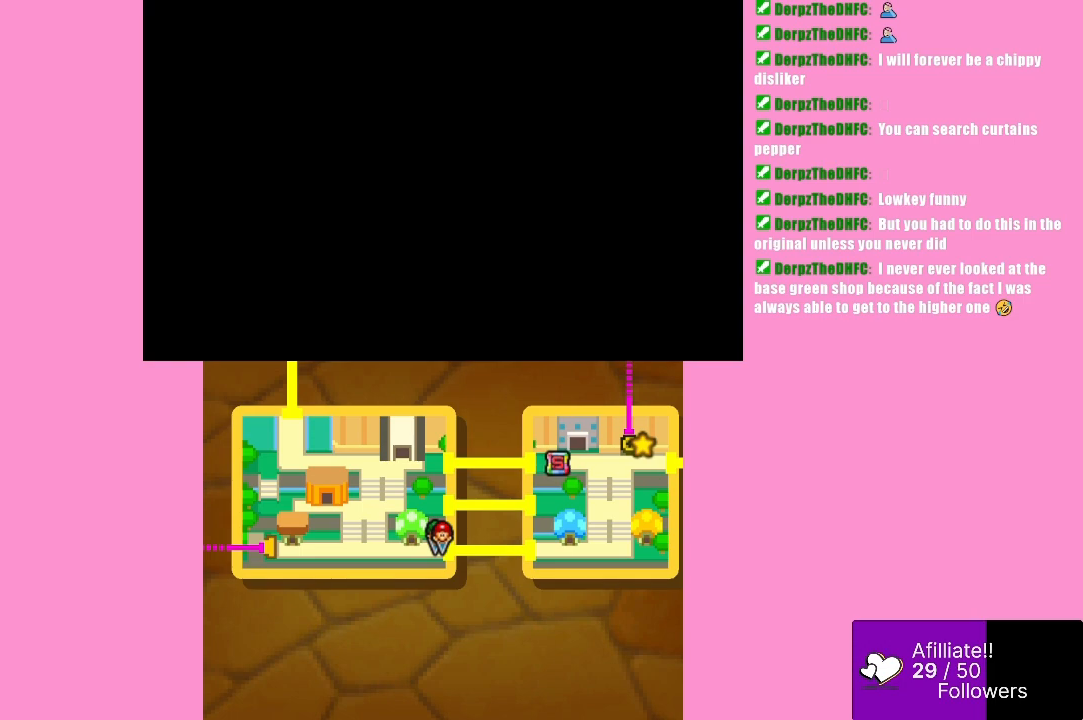
{"buttons": [], "left_stick": "right", "events": []}
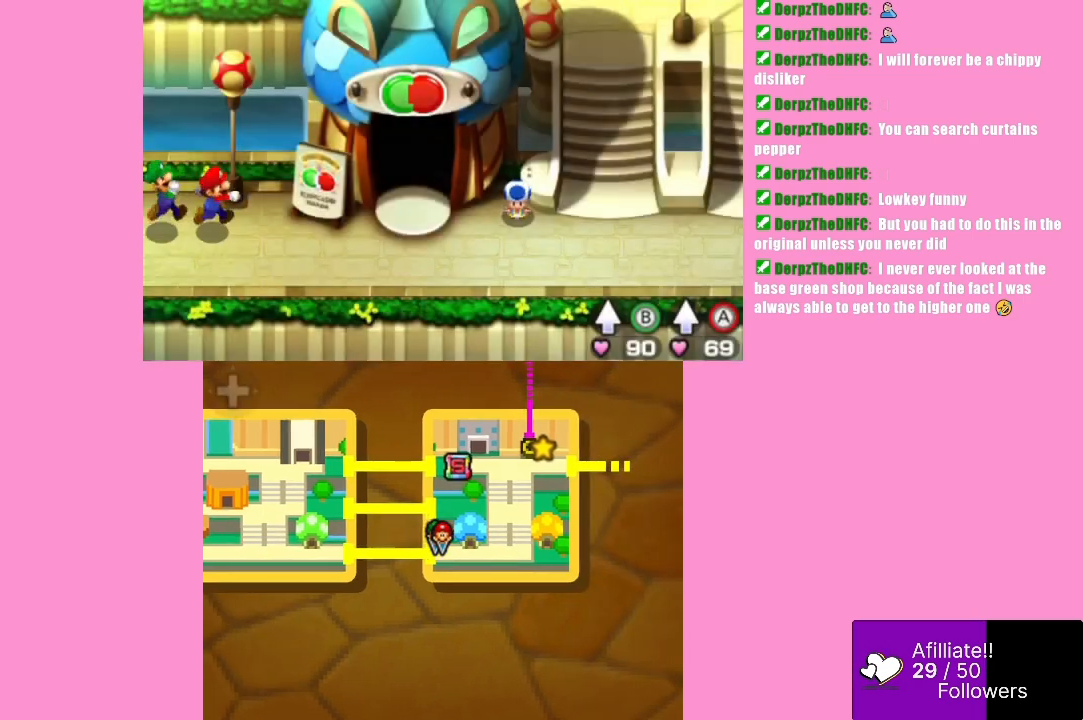
{"buttons": [], "left_stick": "right", "events": []}
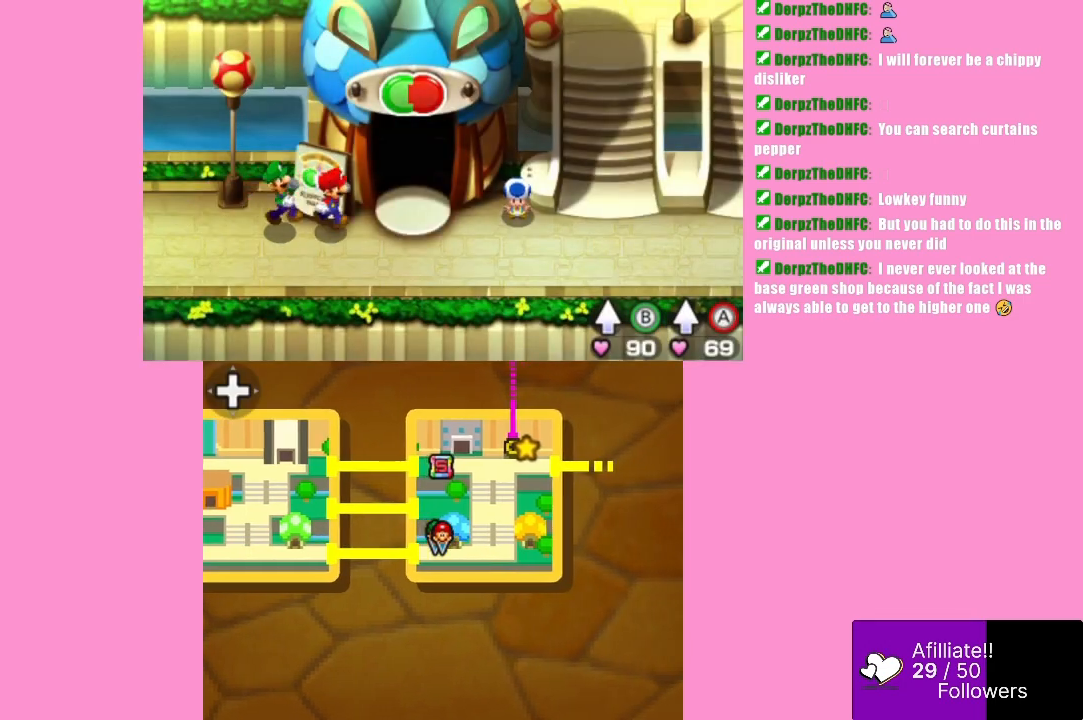
{"buttons": [], "left_stick": "right", "events": [[67, "left_stick", "down-right"], [233, "left_stick", "right"]]}
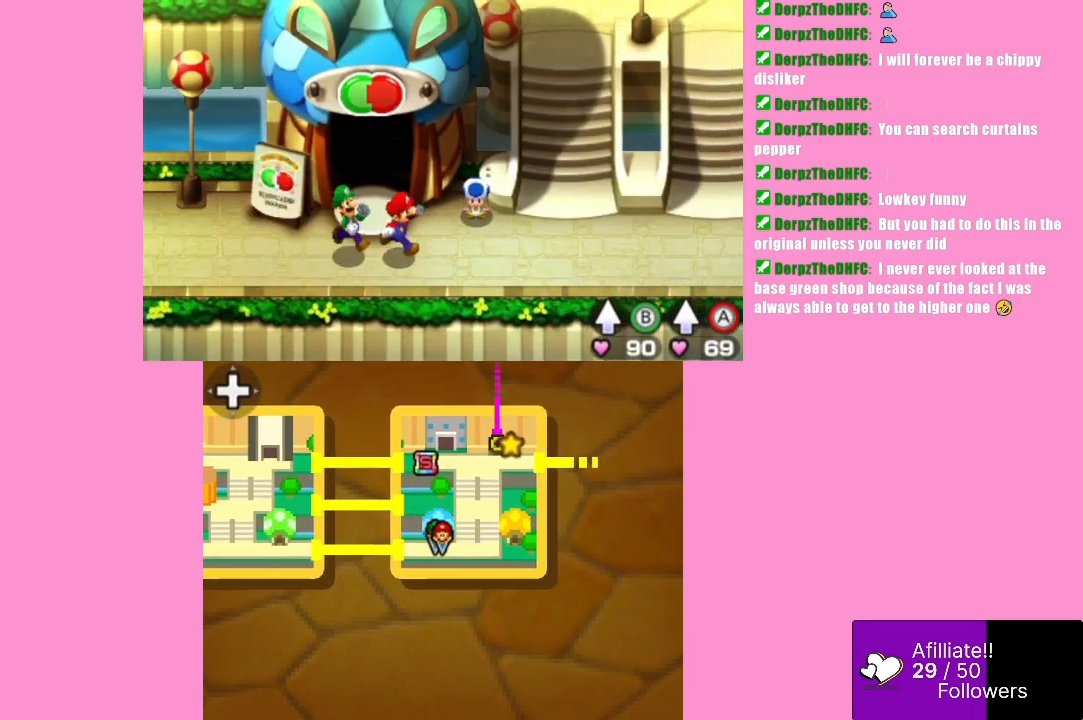
{"buttons": [], "left_stick": "right", "events": []}
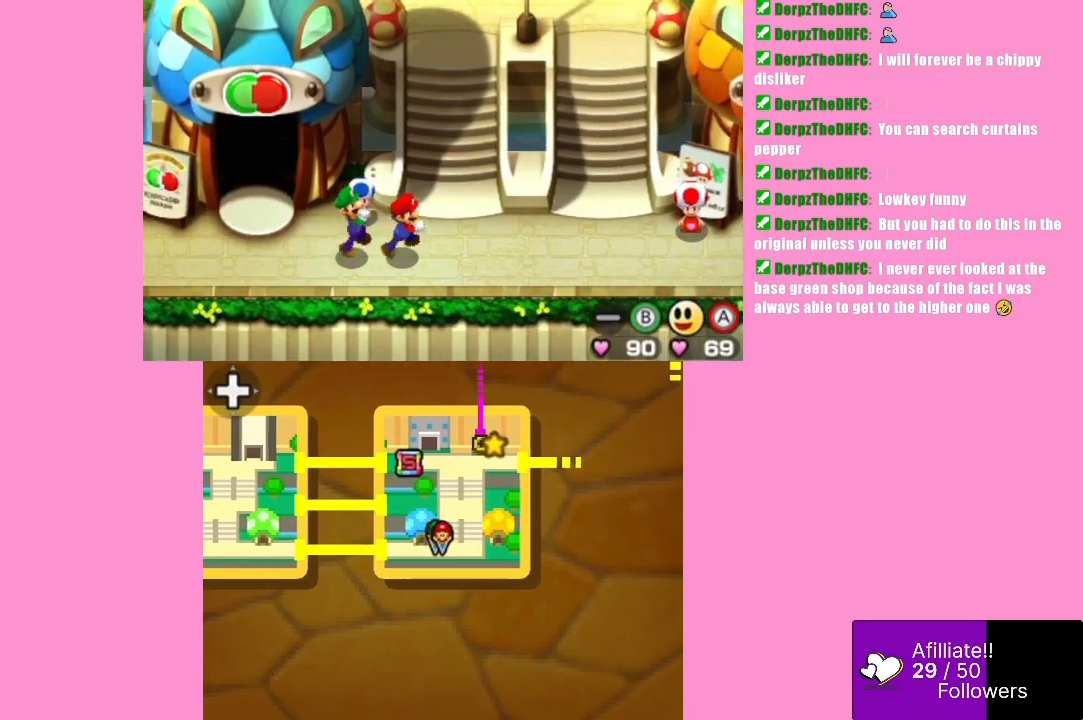
{"buttons": ["A"], "left_stick": "up", "events": [[133, "left_stick", "up"], [300, "B", "down"], [500, "A", "down"], [500, "B", "up"]]}
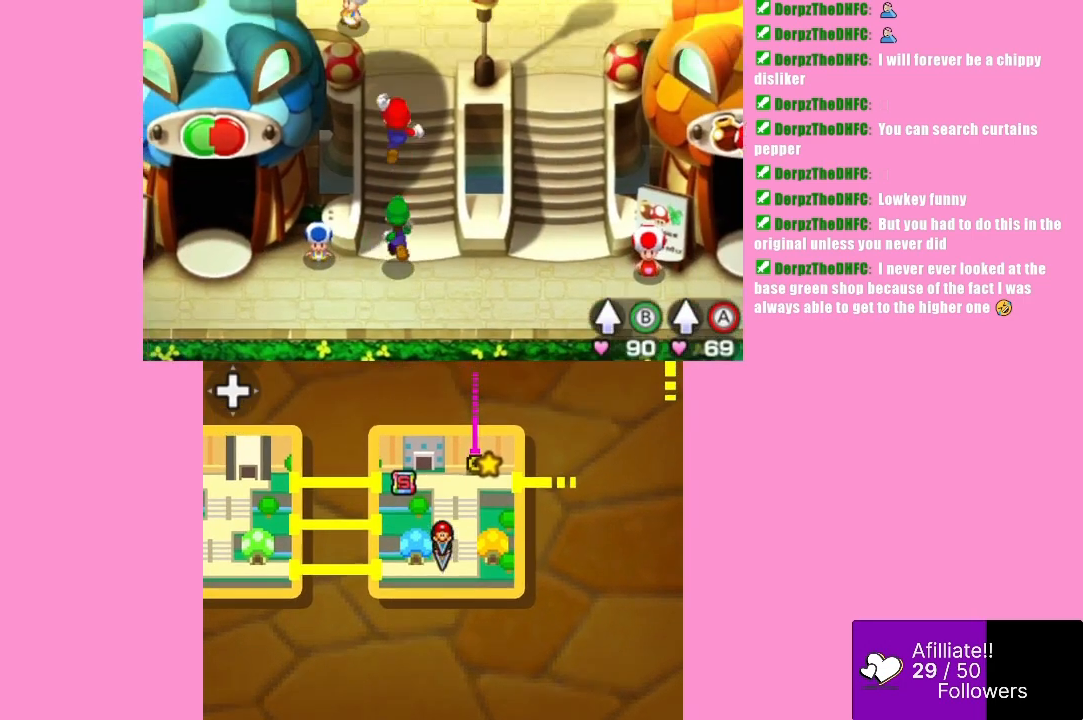
{"buttons": [], "left_stick": "up-right", "events": [[200, "A", "up"], [367, "left_stick", "up-right"]]}
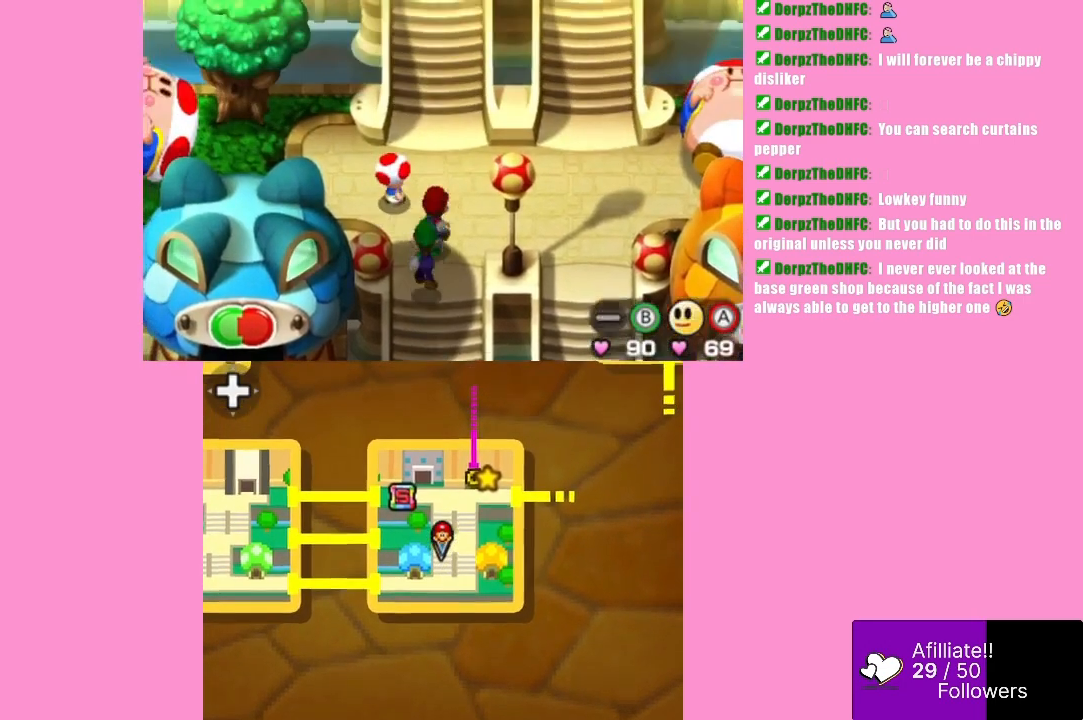
{"buttons": [], "left_stick": "right", "events": [[100, "left_stick", "up"], [333, "left_stick", "right"]]}
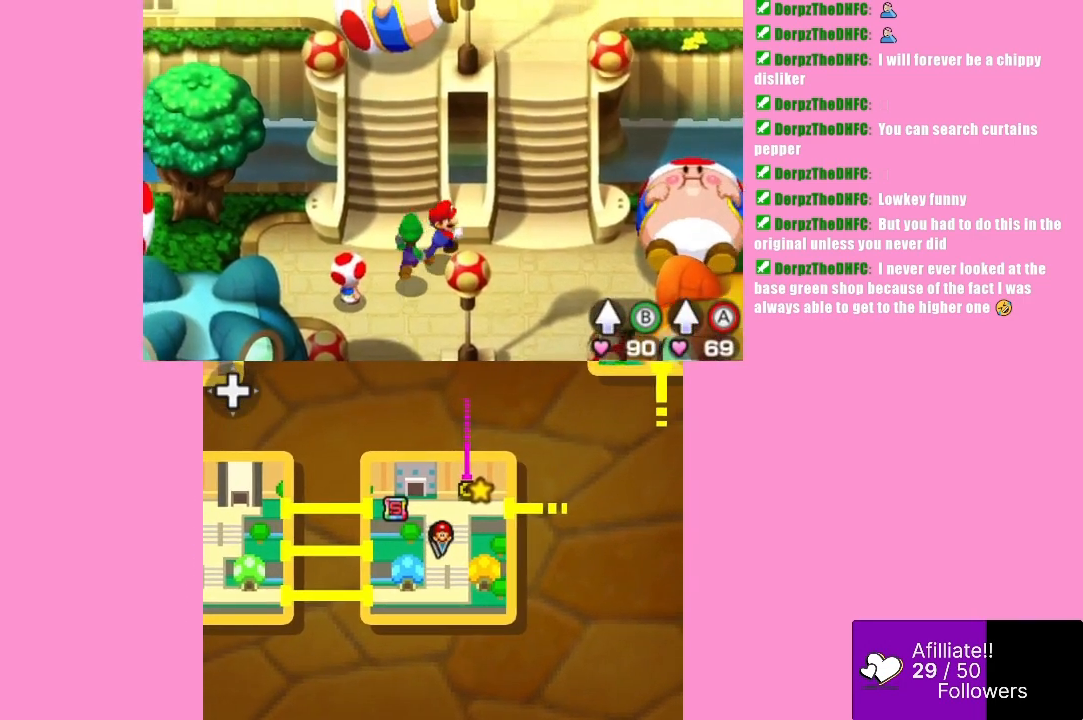
{"buttons": ["B"], "left_stick": "up-right", "events": [[167, "left_stick", "up-right"], [467, "B", "down"]]}
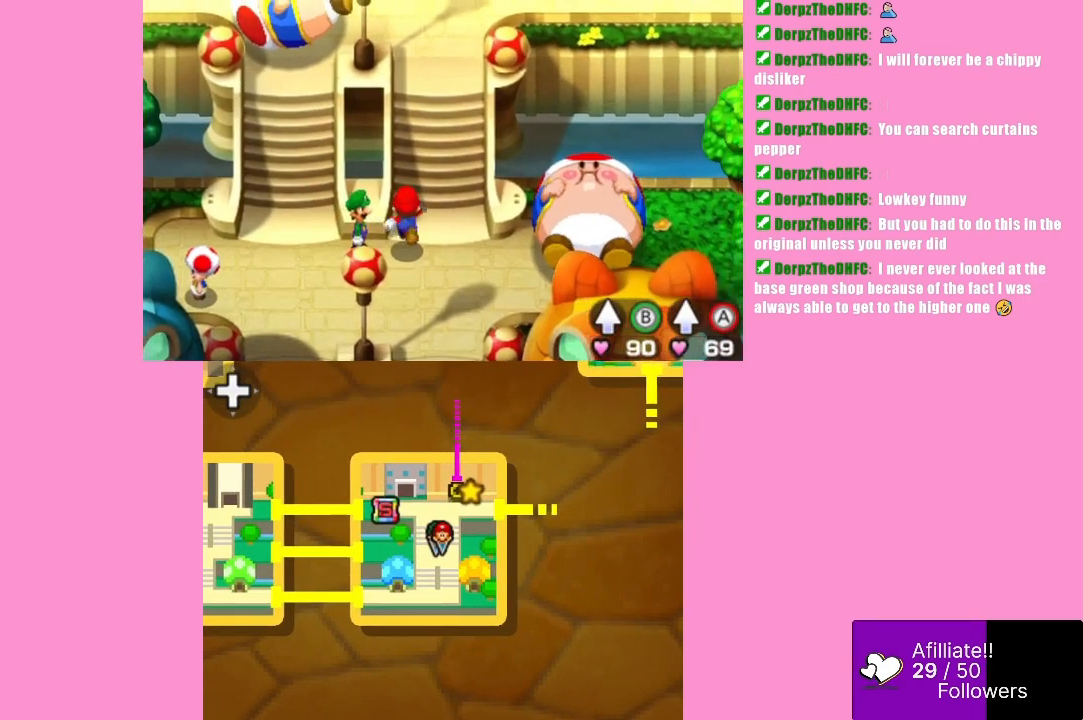
{"buttons": [], "left_stick": "up", "events": [[67, "A", "down"], [133, "B", "up"], [300, "A", "up"], [400, "left_stick", "up"]]}
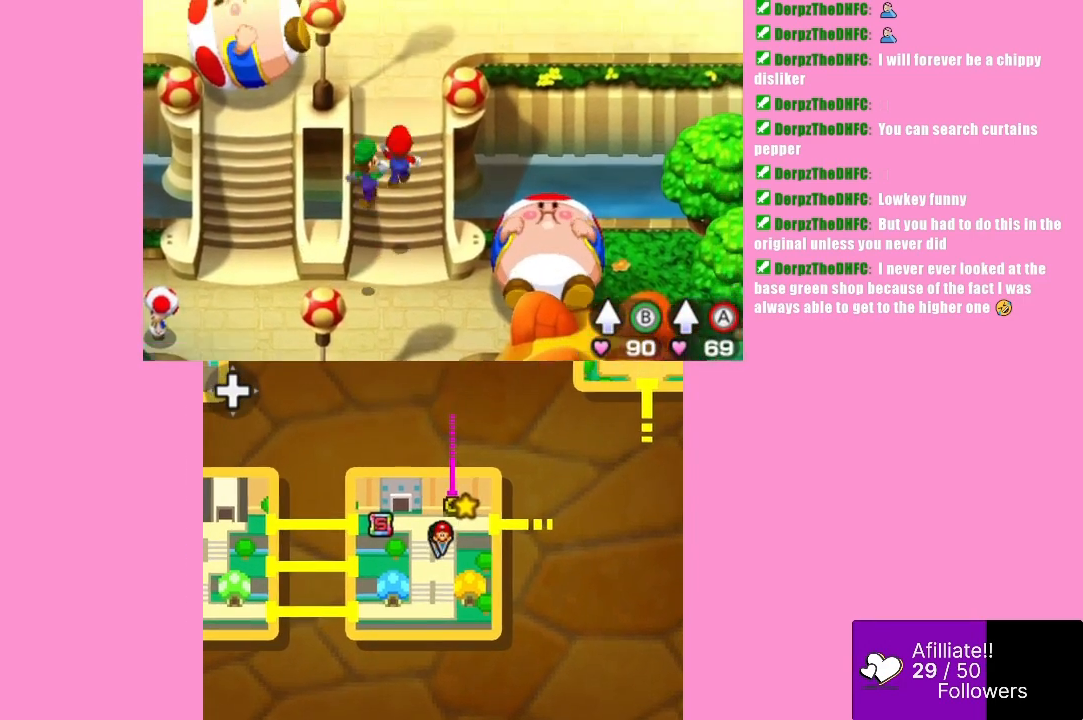
{"buttons": [], "left_stick": "up", "events": []}
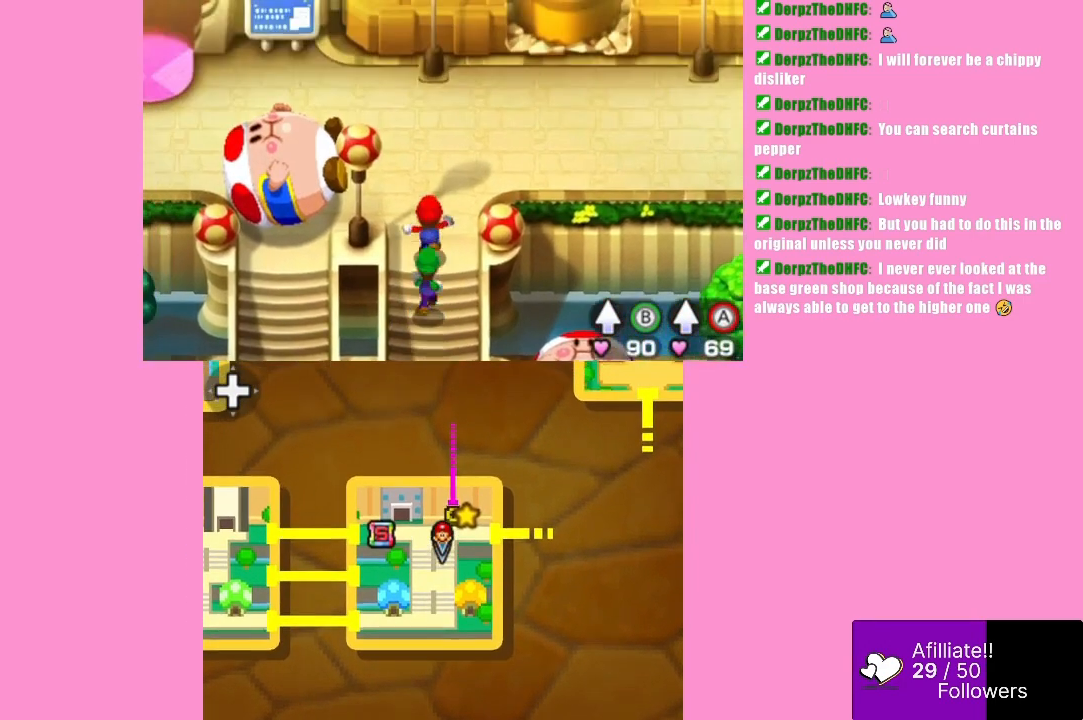
{"buttons": [], "left_stick": "up-left", "events": [[300, "left_stick", "up-left"]]}
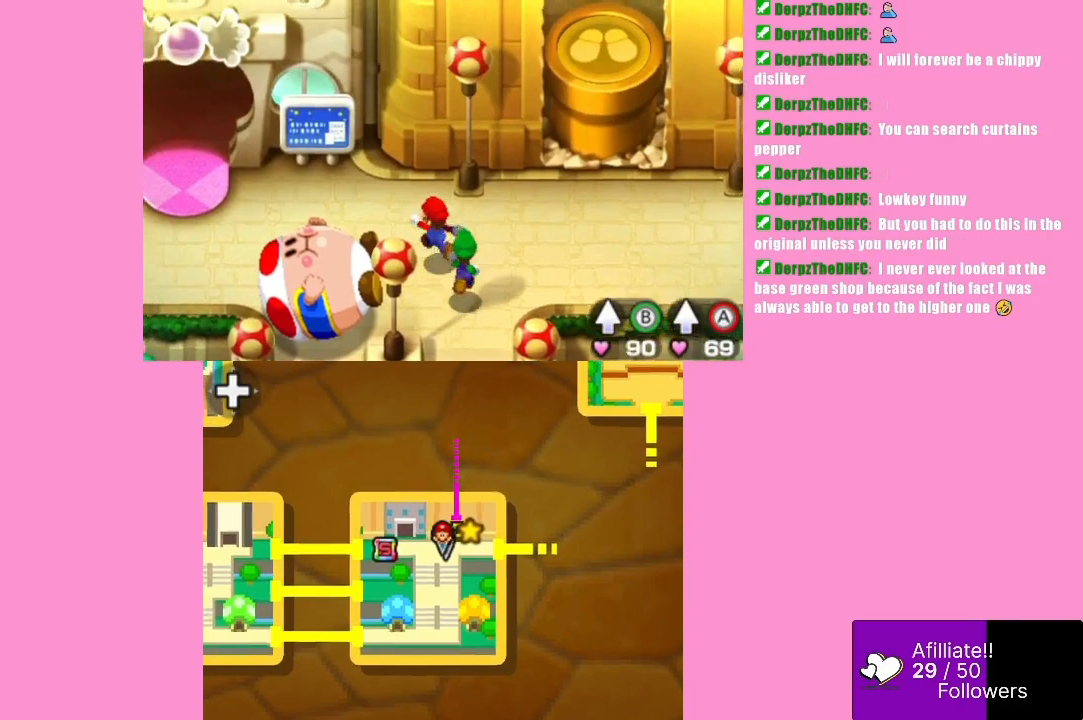
{"buttons": [], "left_stick": "left", "events": [[67, "left_stick", "left"]]}
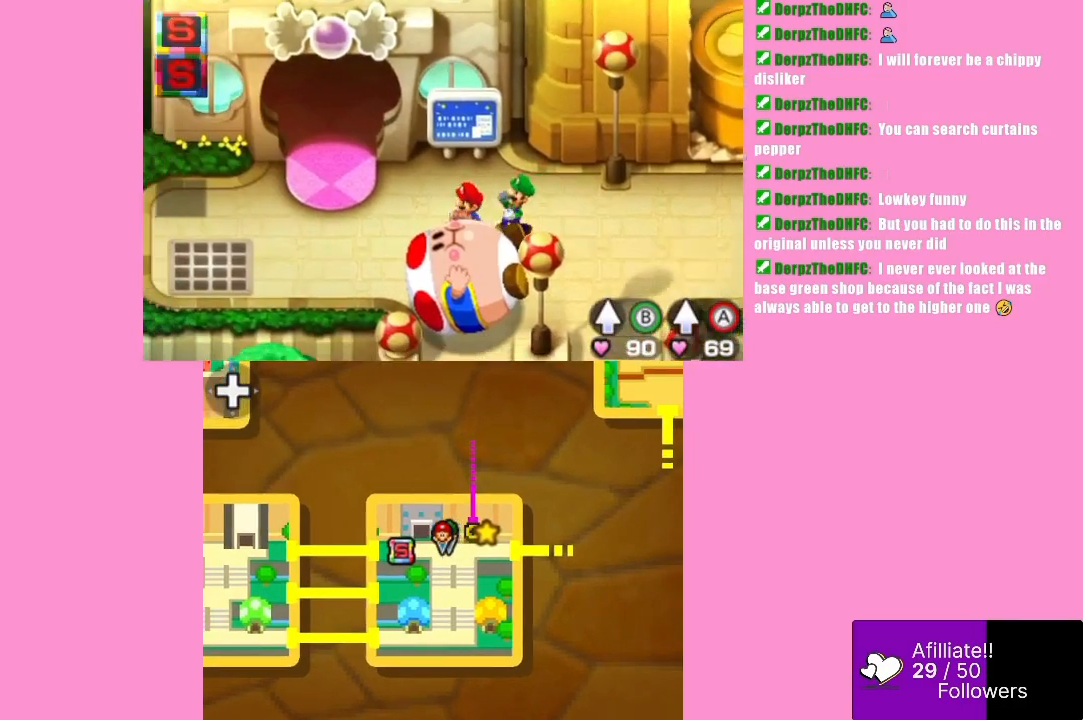
{"buttons": [], "left_stick": "left", "events": []}
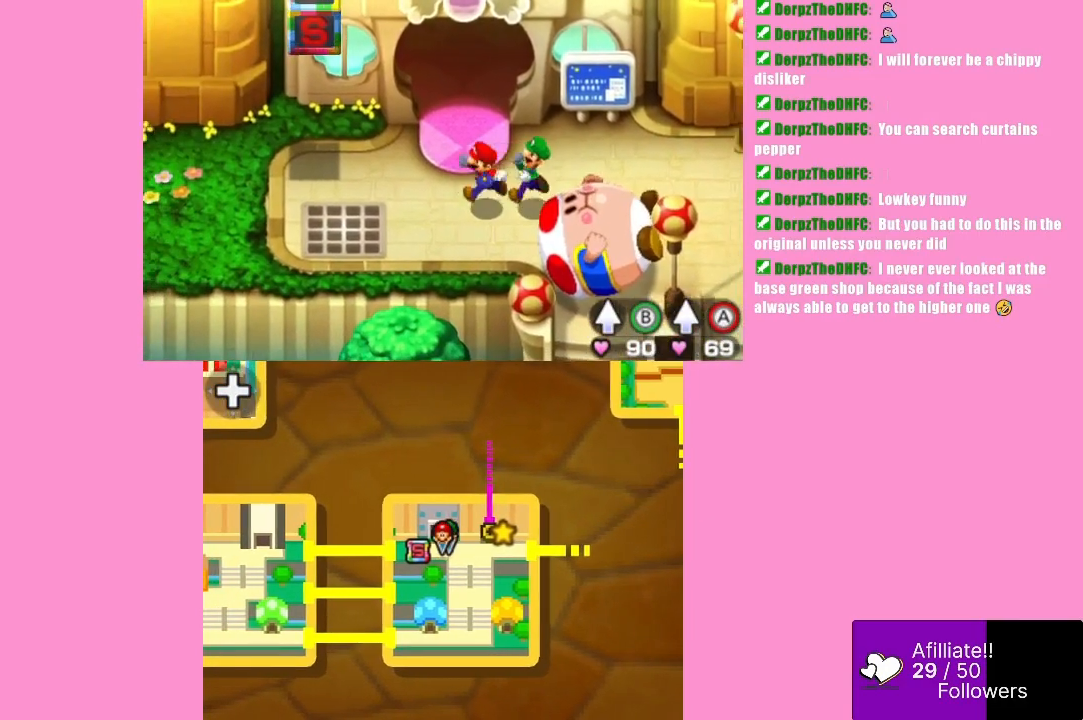
{"buttons": [], "left_stick": "left", "events": []}
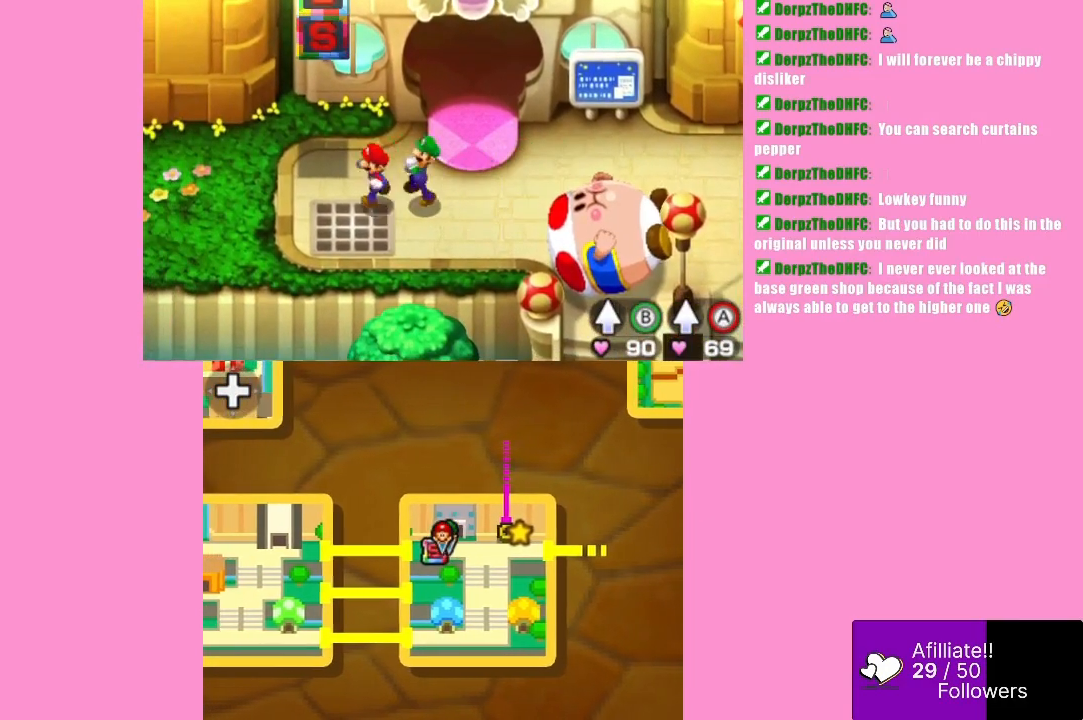
{"buttons": [], "left_stick": "right", "events": [[133, "left_stick", "up-left"], [333, "left_stick", "up-right"], [467, "left_stick", "right"]]}
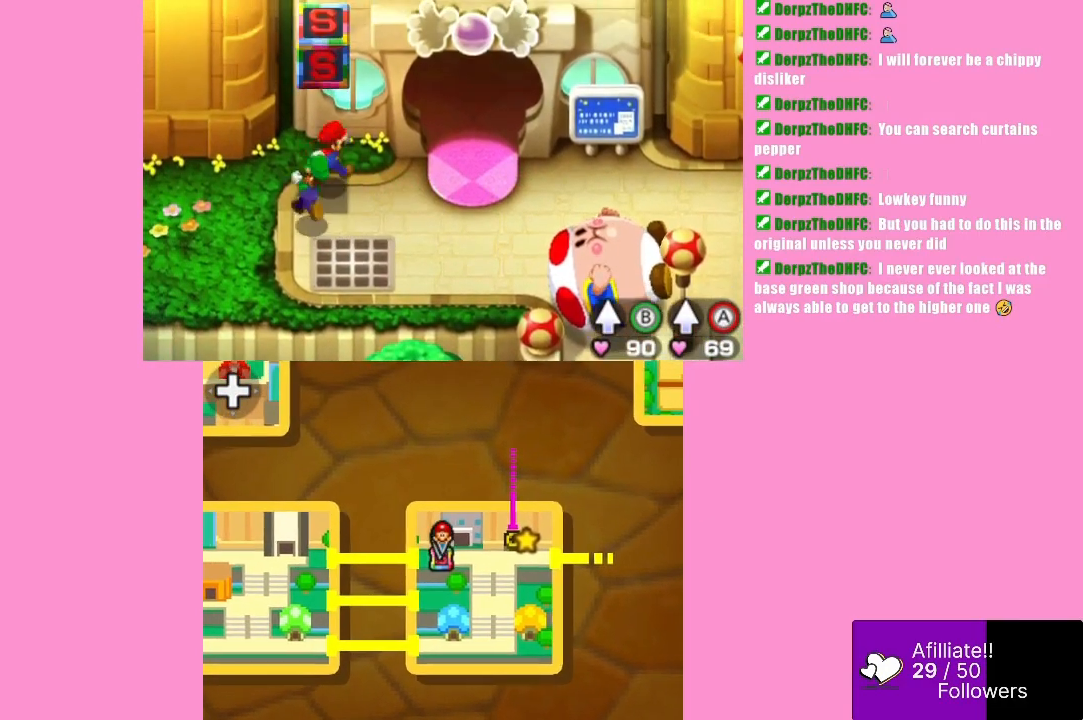
{"buttons": [], "left_stick": "center", "events": [[167, "A", "down"], [167, "left_stick", "center"], [400, "A", "up"]]}
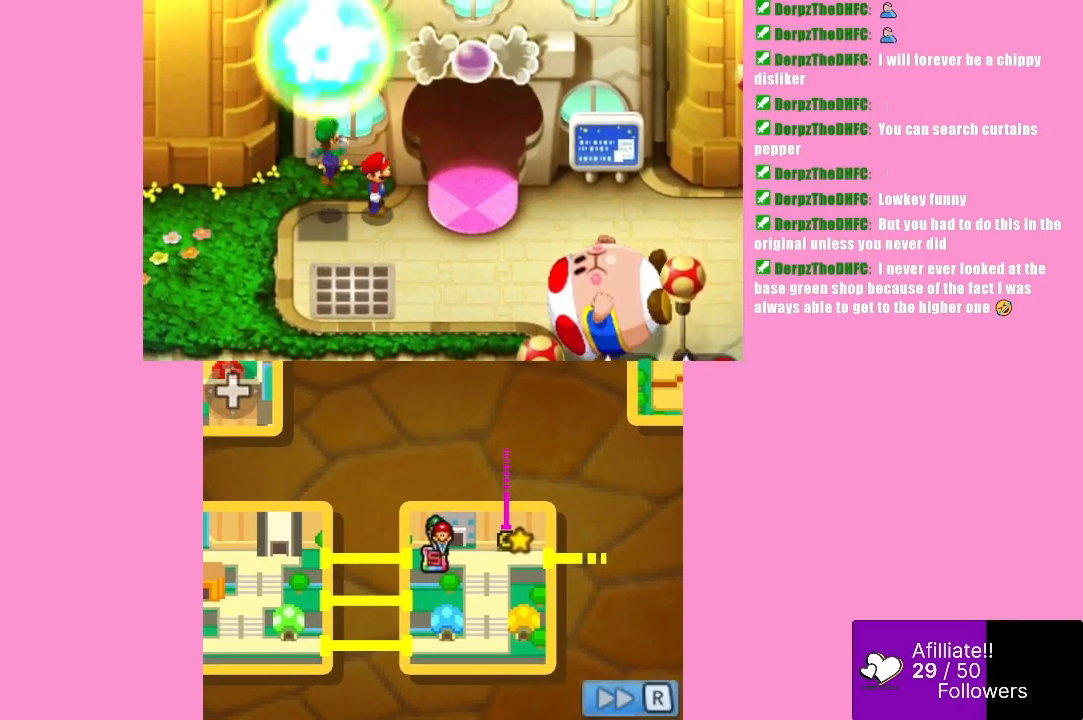
{"buttons": [], "left_stick": "center", "events": []}
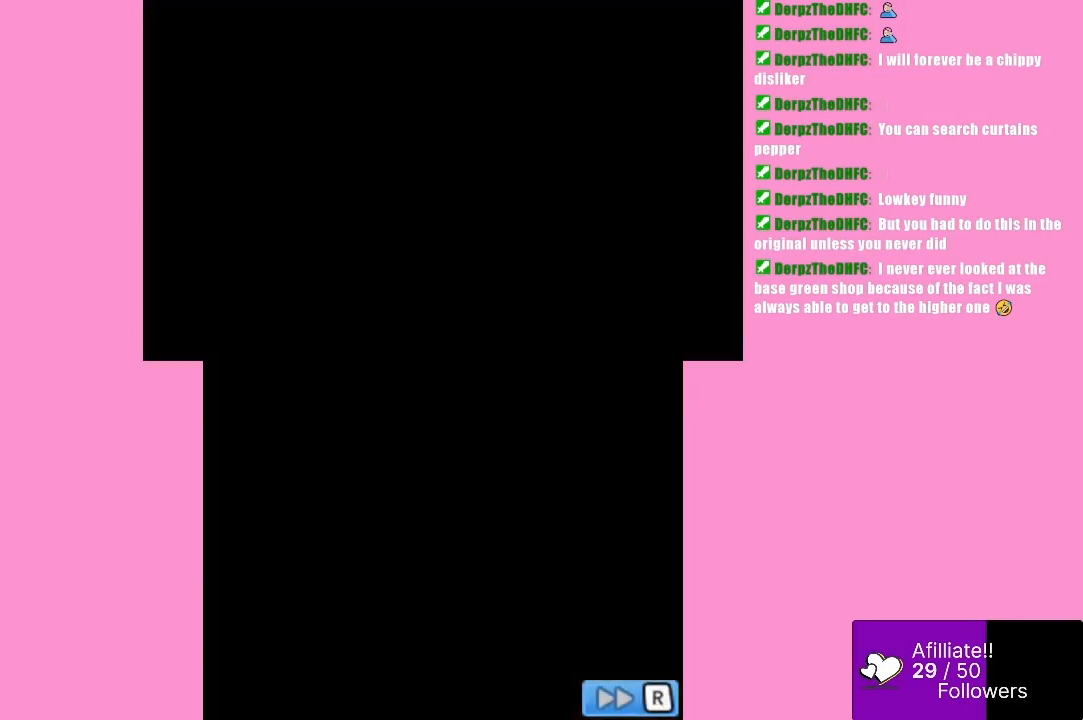
{"buttons": [], "left_stick": "center", "events": []}
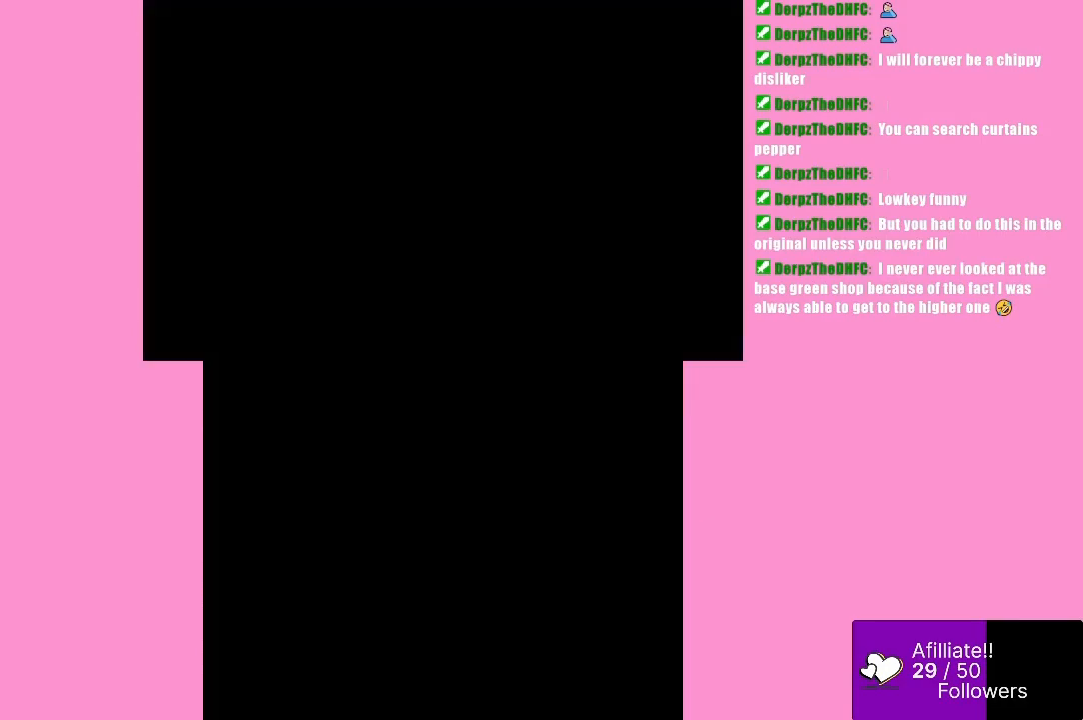
{"buttons": [], "left_stick": "center", "events": []}